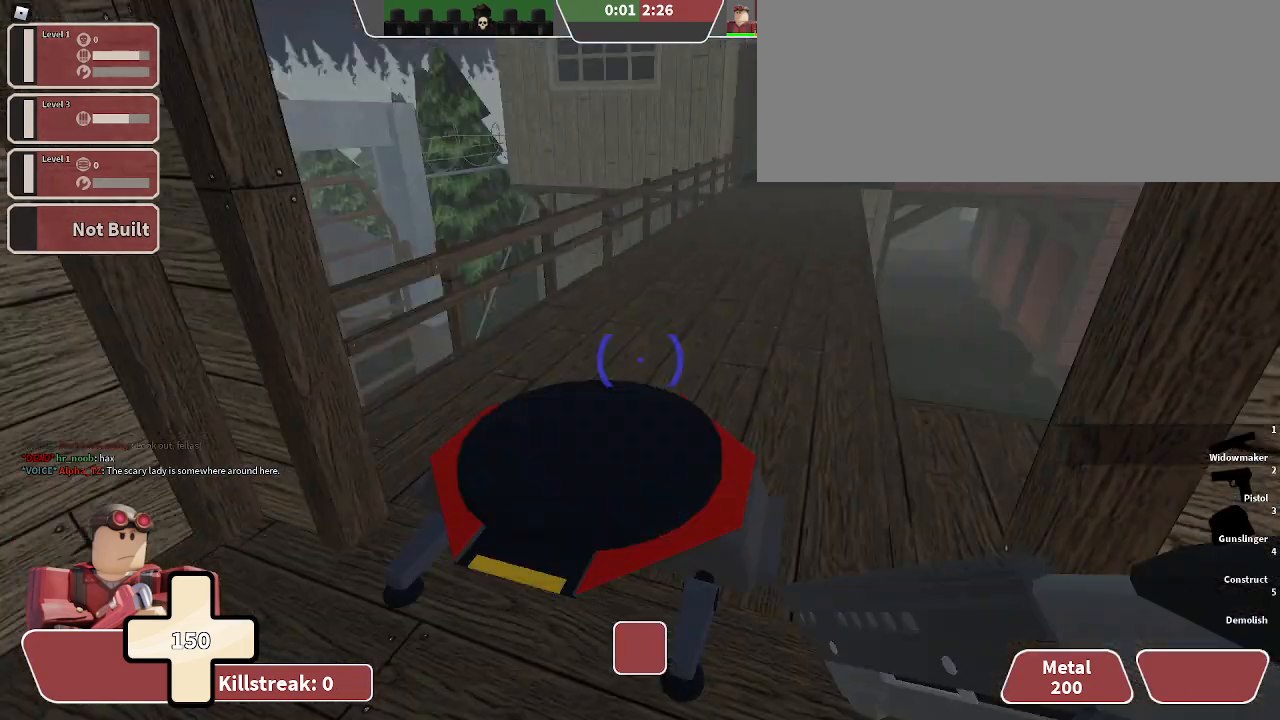
Gameplay with keyboard; each line is a JSON object with the keys held at the frame after it. "events" lists presses ("down") and releases ("up") of ".", "/", "0", "1", "2", "3", "4", "5", "6", "7", "8", "9", "a", "alt_l", "alt_r", "b", "backslash", "backspace", "c", "caps_lock", "comma", "ctrl_l", "ctrl_r", "d", "e", "equals", "f", "g", "h", "i", "j", "k", "l", "lbracket", "m", "minus", "n", "o", "p", "q", "quote", "r", "rbracket", "return", "s", "semicolon", "shift_l", "shift_r", "space", "super", "t", "tab", "tilde", "u", "v", "w", "x", "y" and "z" between this image and that frame as [ms after this image, input, new state], when the widget could be followed in between. No other keys are recorded. Mouse input is not recorded.
{"keys": ["w"], "events": [[100, "1", "up"]]}
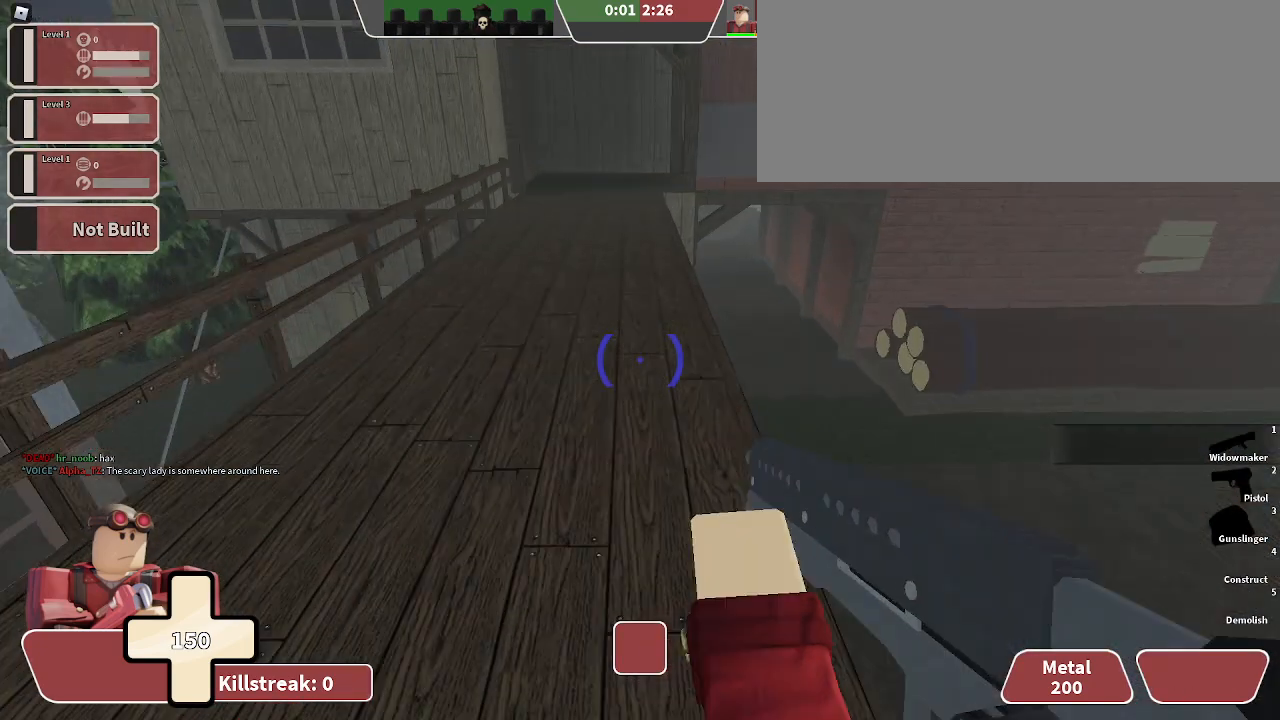
{"keys": ["space", "w"], "events": [[367, "space", "down"]]}
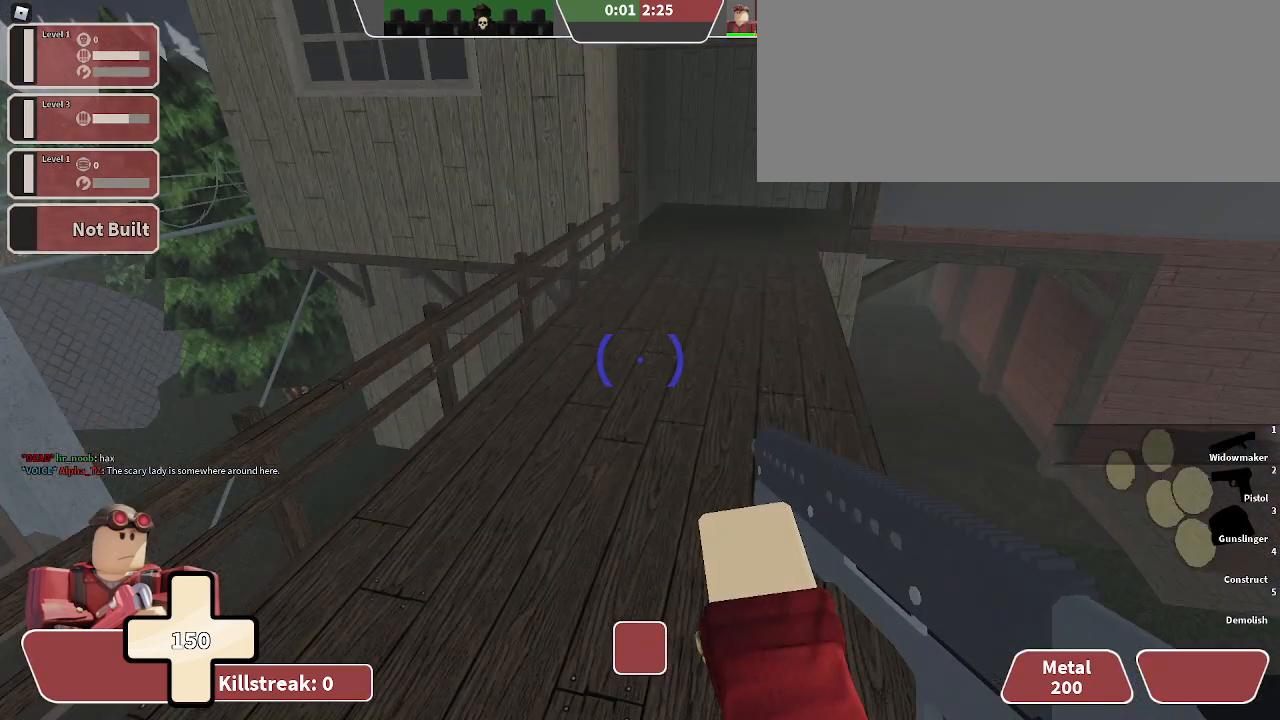
{"keys": ["w"], "events": [[33, "space", "up"]]}
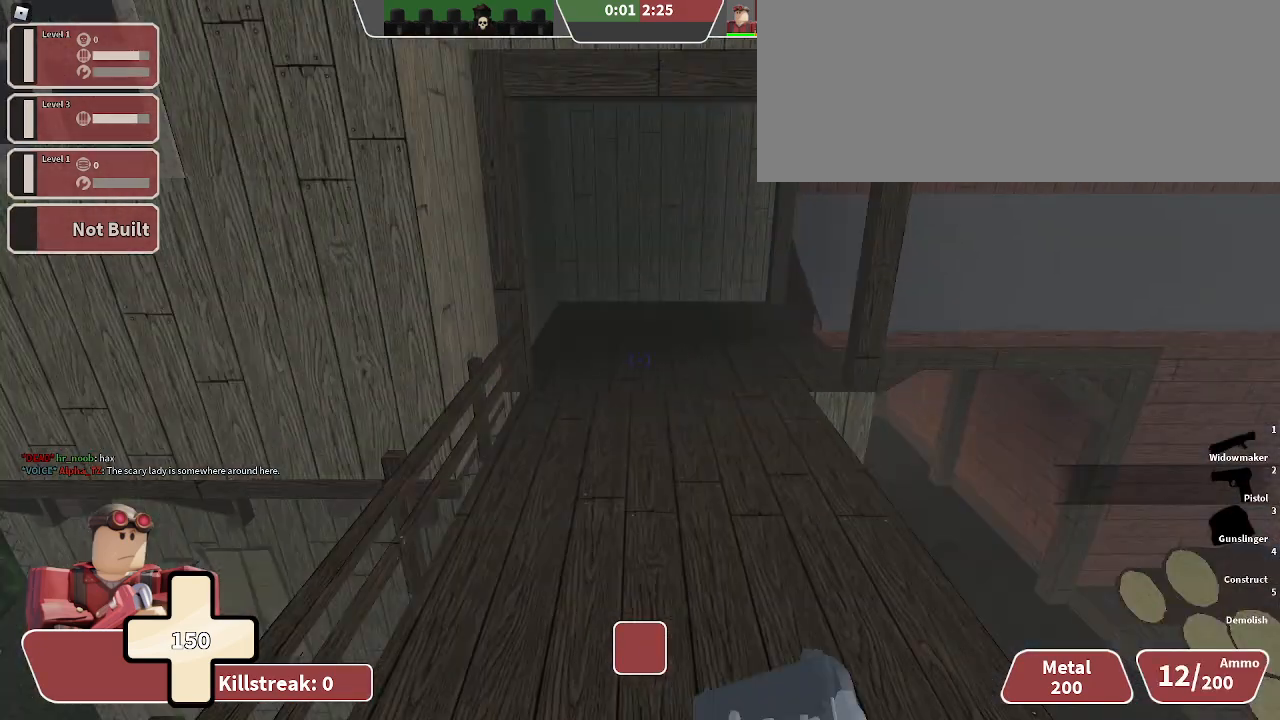
{"keys": ["q", "w"], "events": [[167, "q", "down"], [267, "q", "up"], [367, "q", "down"]]}
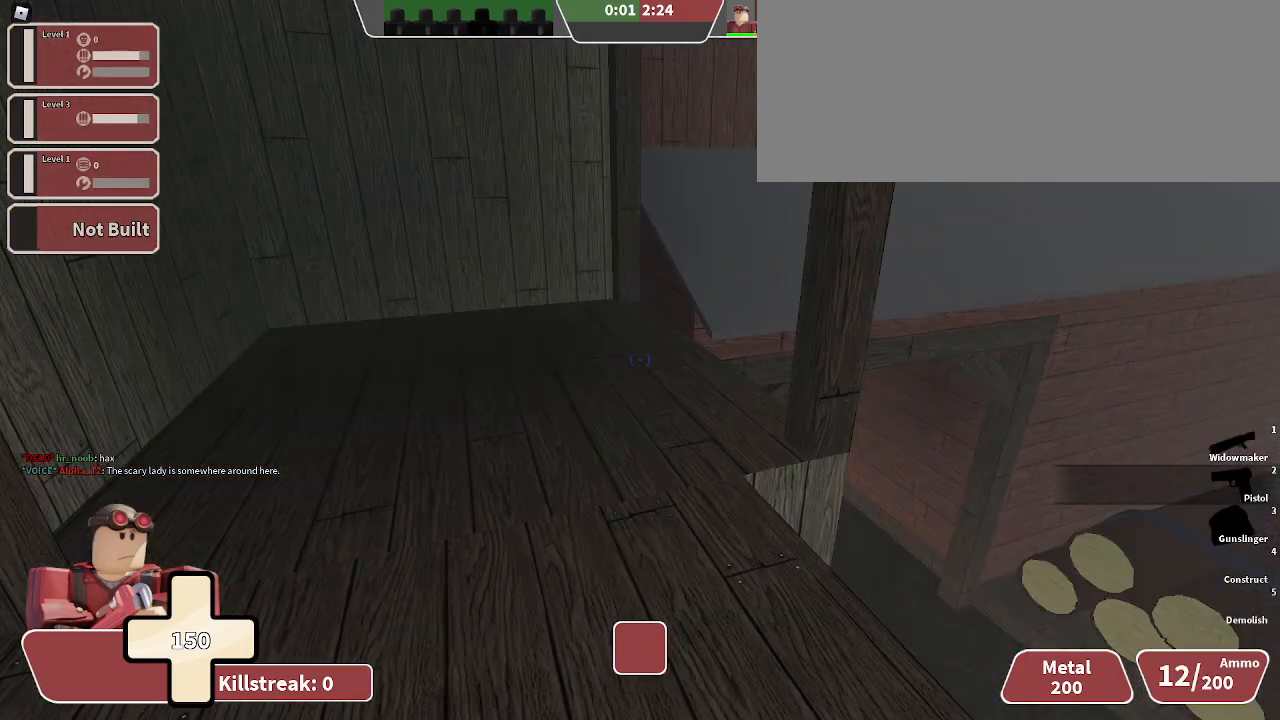
{"keys": ["space", "w"], "events": [[33, "q", "up"], [433, "space", "down"]]}
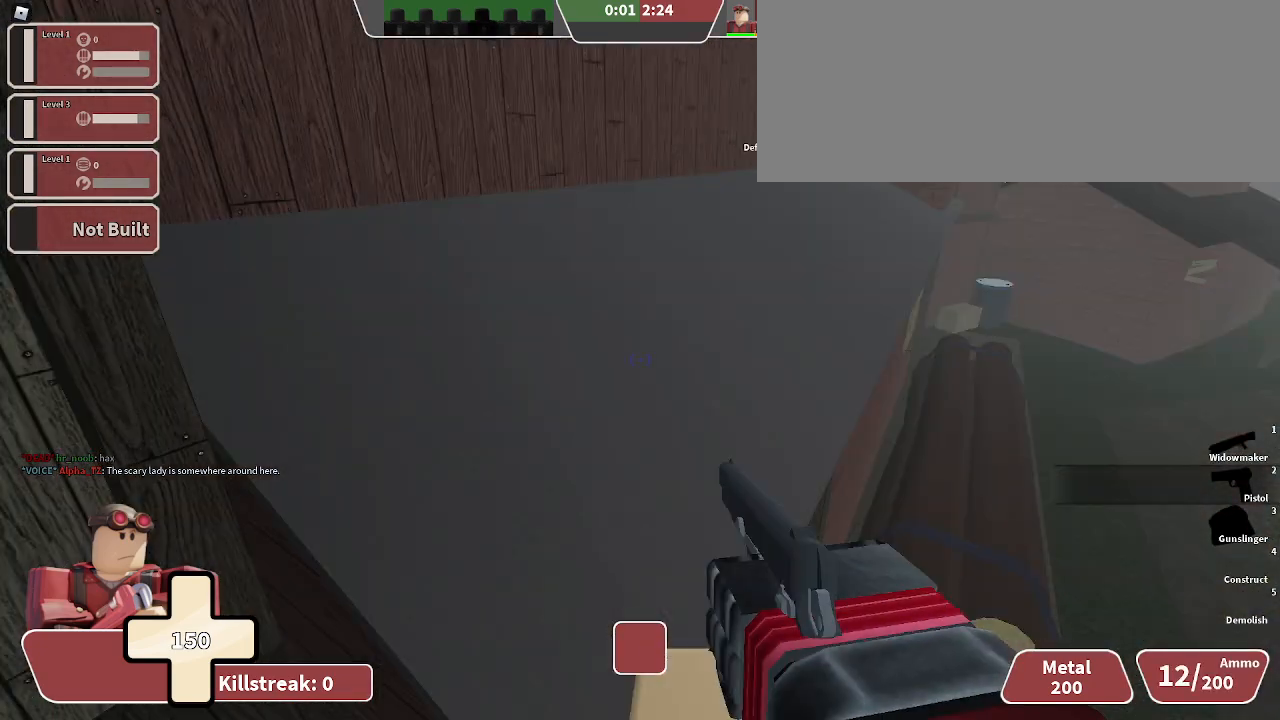
{"keys": ["w"], "events": [[100, "space", "up"]]}
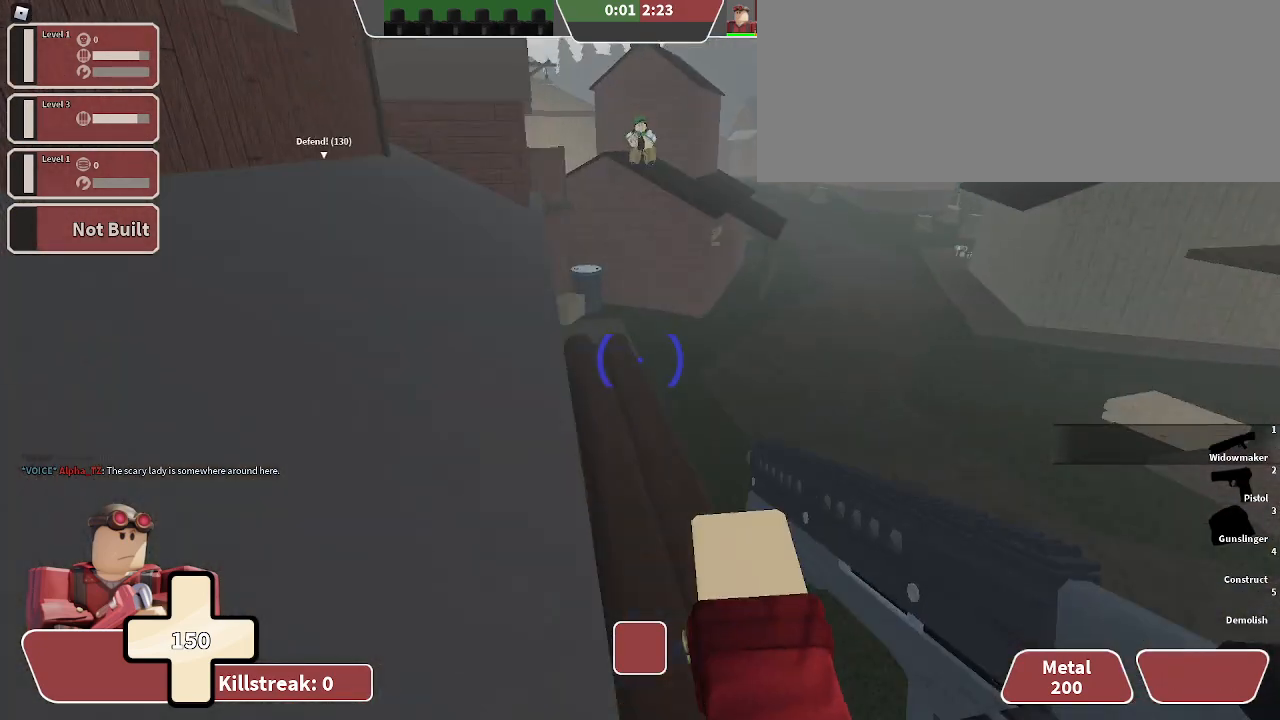
{"keys": ["1", "w"], "events": [[233, "3", "down"], [333, "3", "up"], [500, "1", "down"]]}
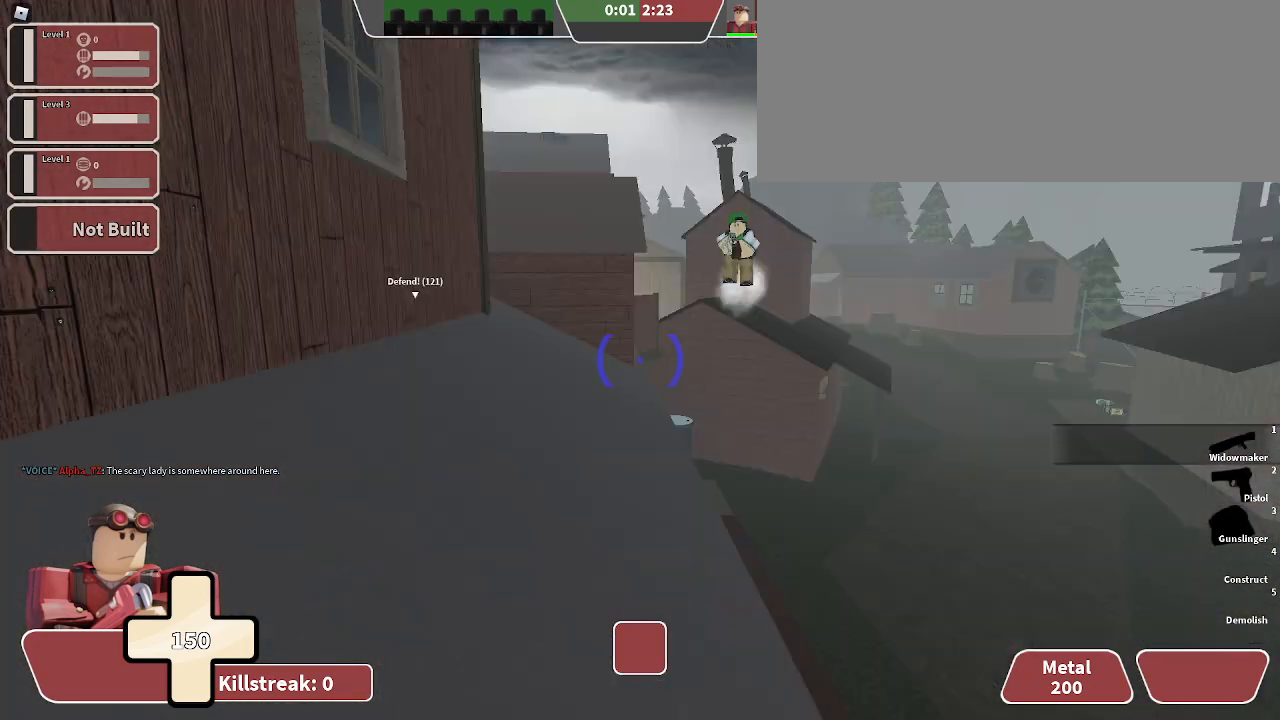
{"keys": ["a", "w"], "events": [[367, "1", "up"], [433, "a", "down"]]}
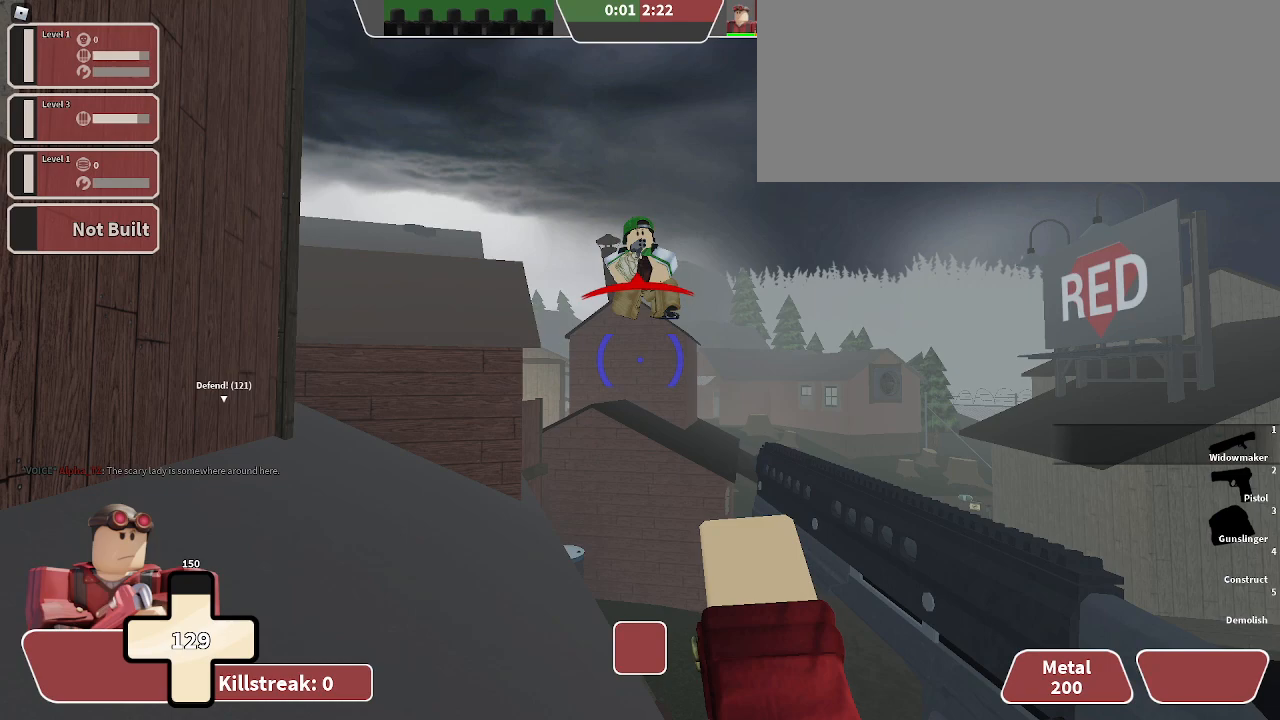
{"keys": ["a"], "events": [[167, "w", "up"]]}
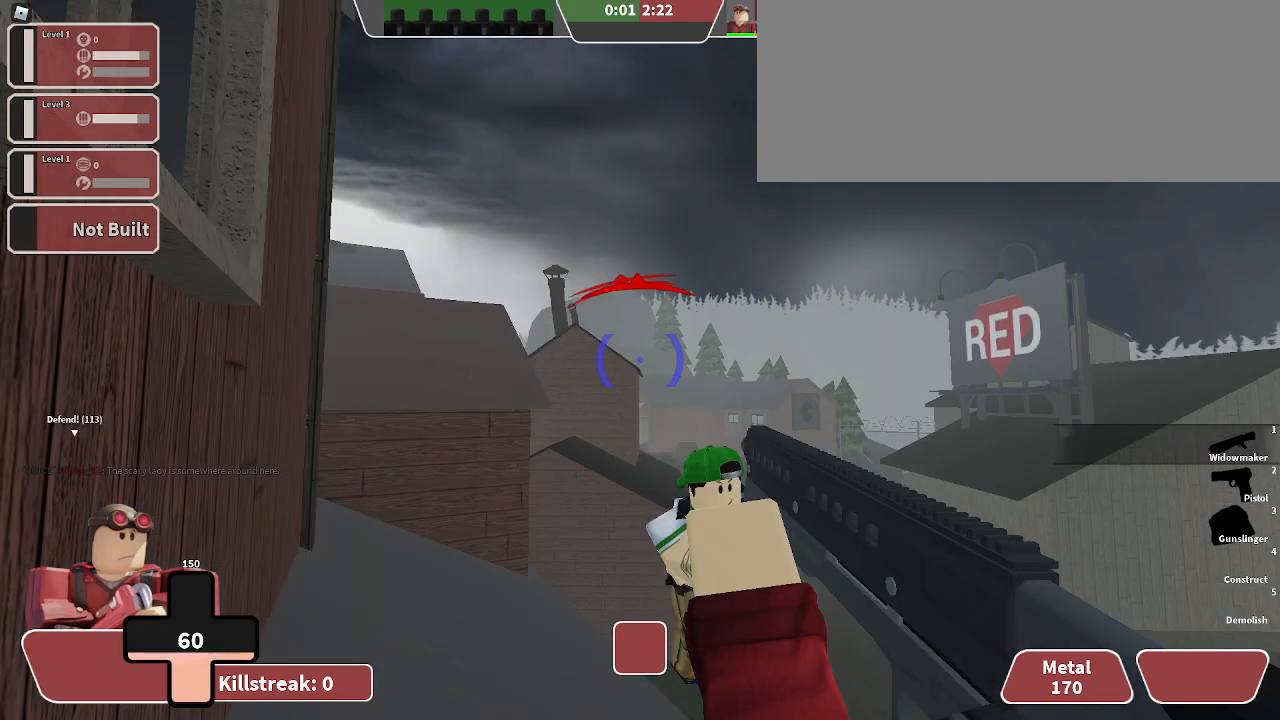
{"keys": ["a", "d"], "events": [[67, "a", "up"], [67, "d", "down"], [67, "space", "down"], [133, "space", "up"], [367, "a", "down"]]}
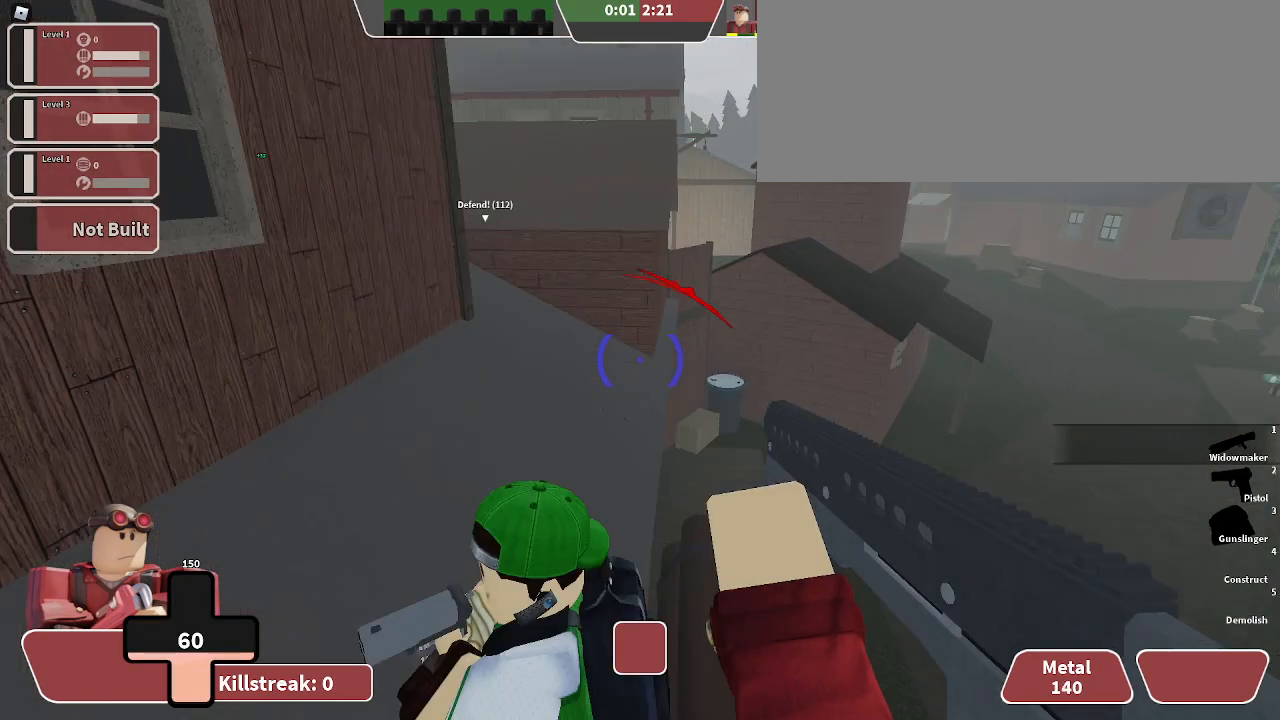
{"keys": ["a"], "events": [[33, "d", "up"], [333, "w", "down"], [433, "w", "up"]]}
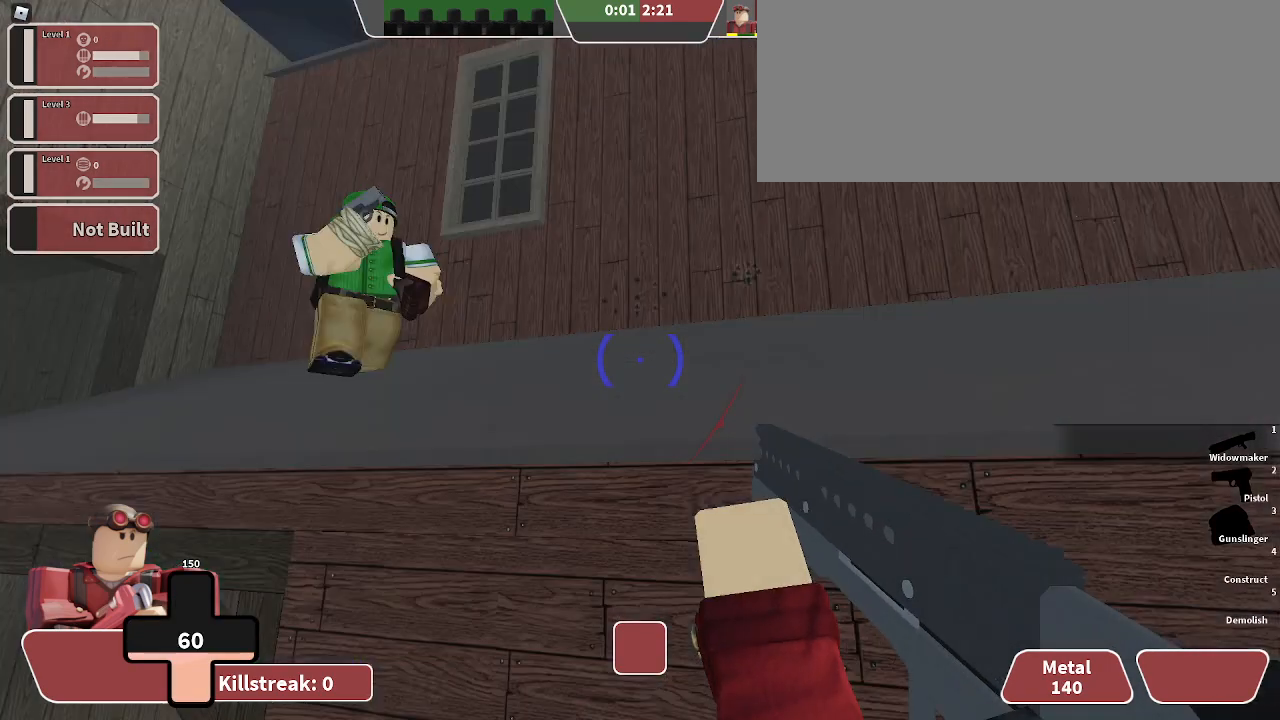
{"keys": ["a", "s"], "events": [[100, "a", "up"], [100, "s", "down"], [300, "a", "down"]]}
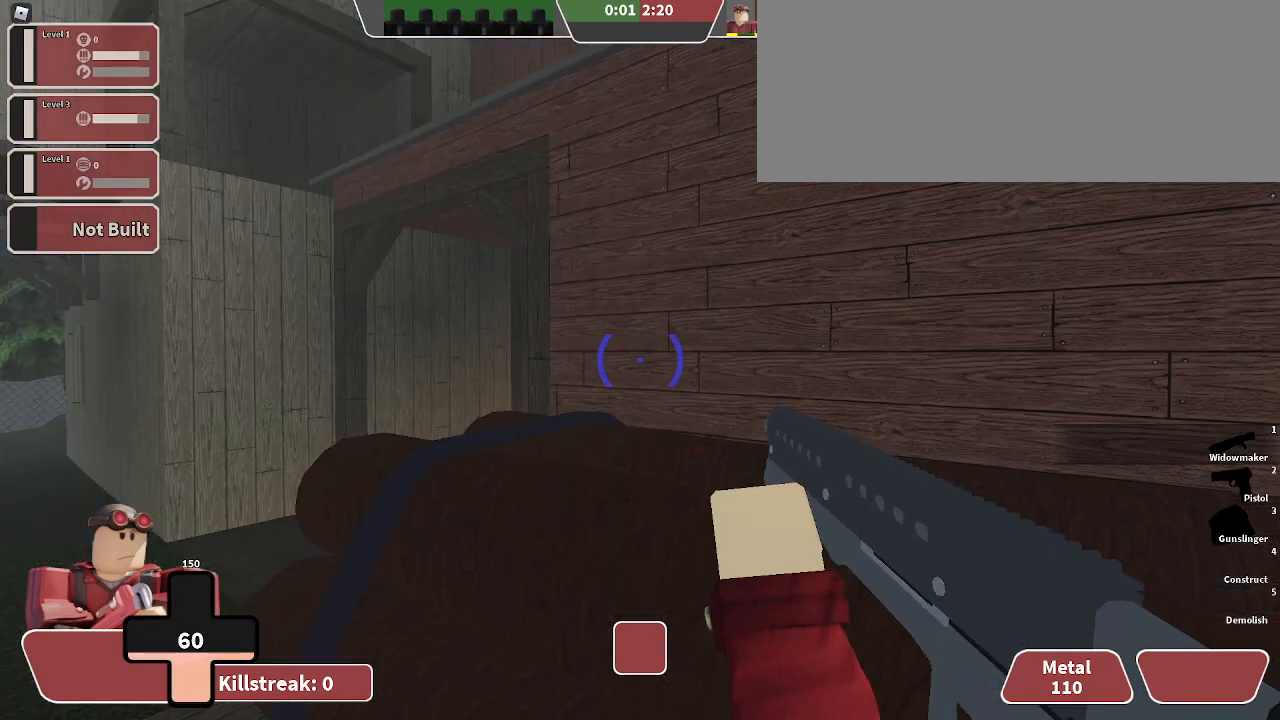
{"keys": ["a"], "events": [[33, "space", "down"], [133, "space", "up"], [267, "s", "up"]]}
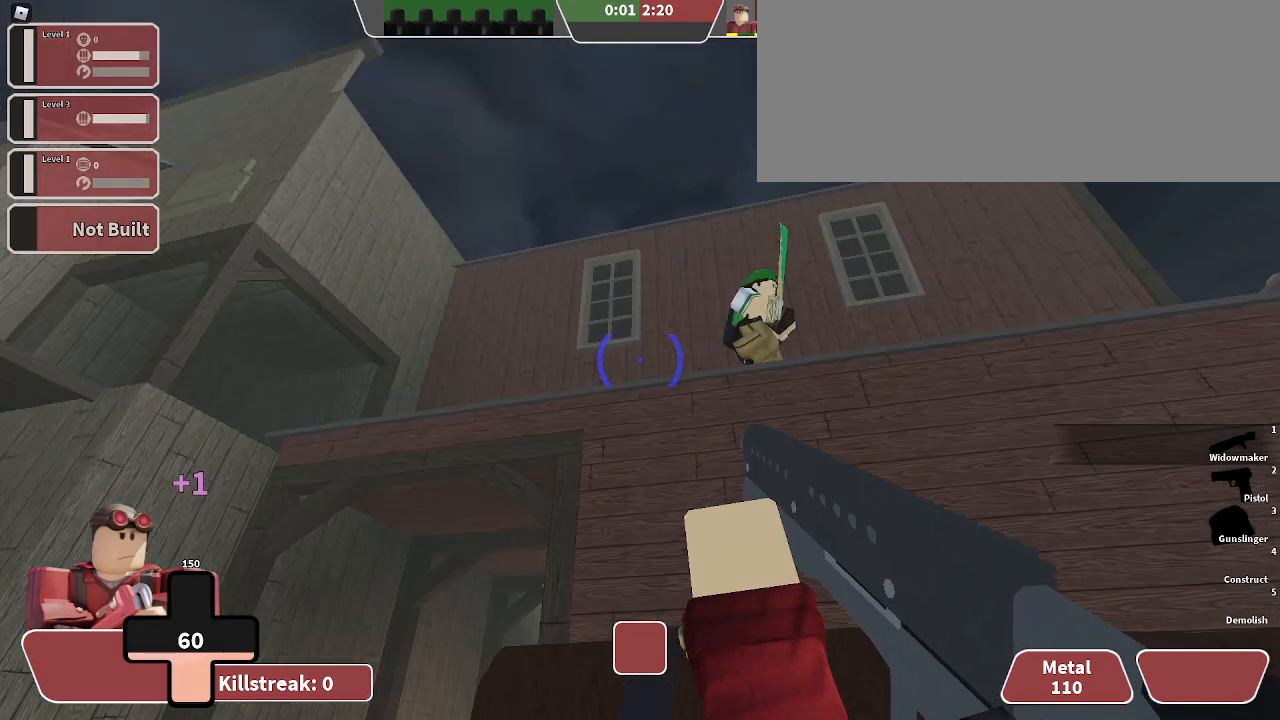
{"keys": ["a", "s", "space"], "events": [[400, "s", "down"], [500, "space", "down"]]}
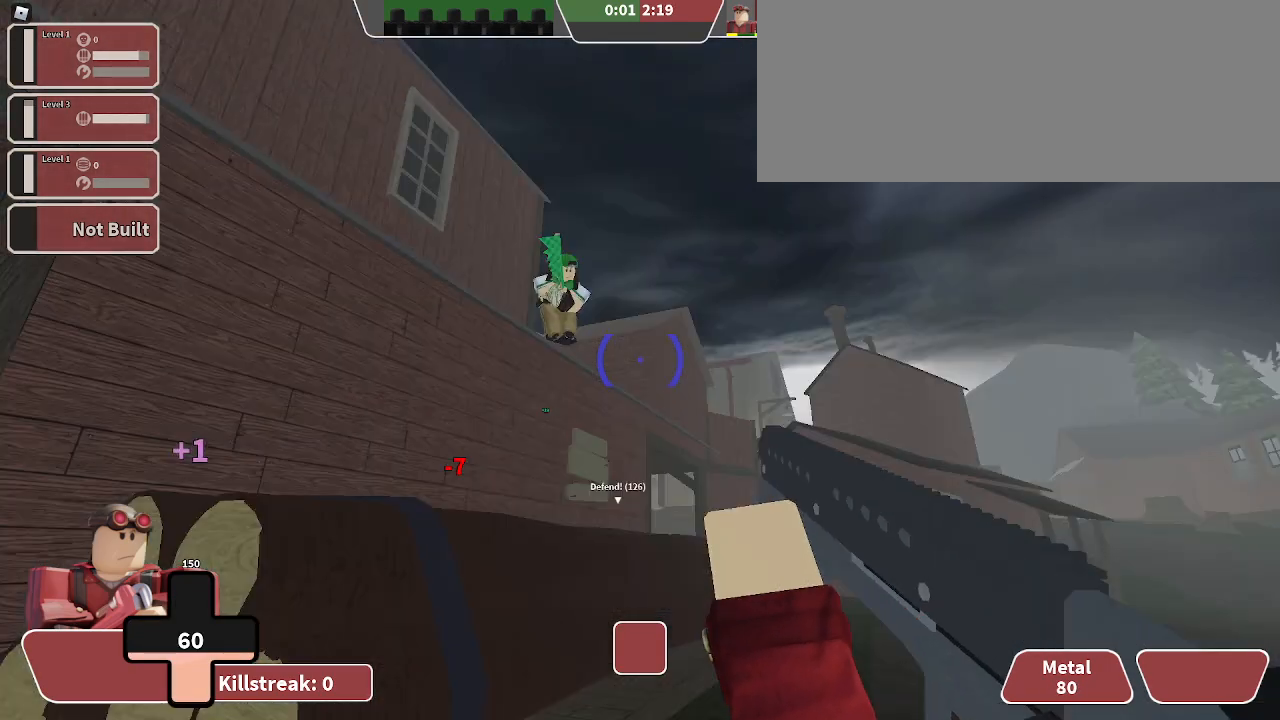
{"keys": [], "events": [[100, "a", "up"], [100, "space", "up"], [467, "s", "up"]]}
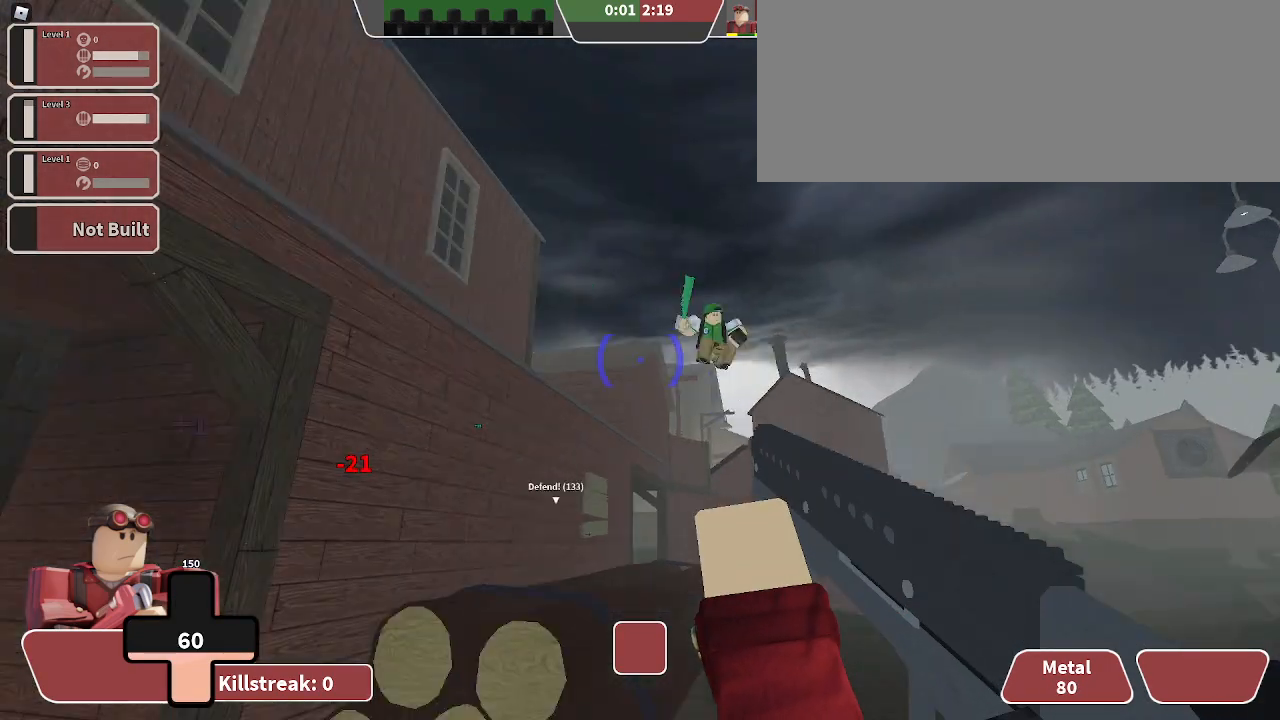
{"keys": ["d", "space"], "events": [[67, "d", "down"], [367, "space", "down"]]}
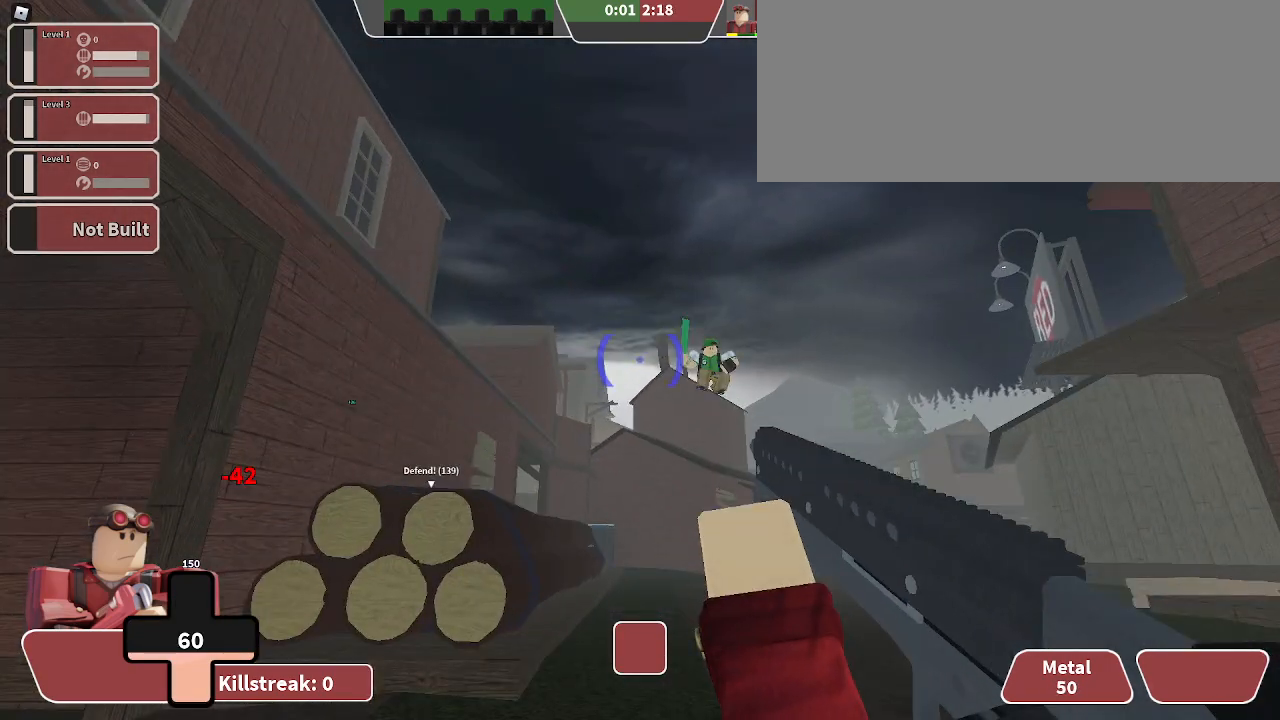
{"keys": ["d"], "events": [[67, "space", "up"]]}
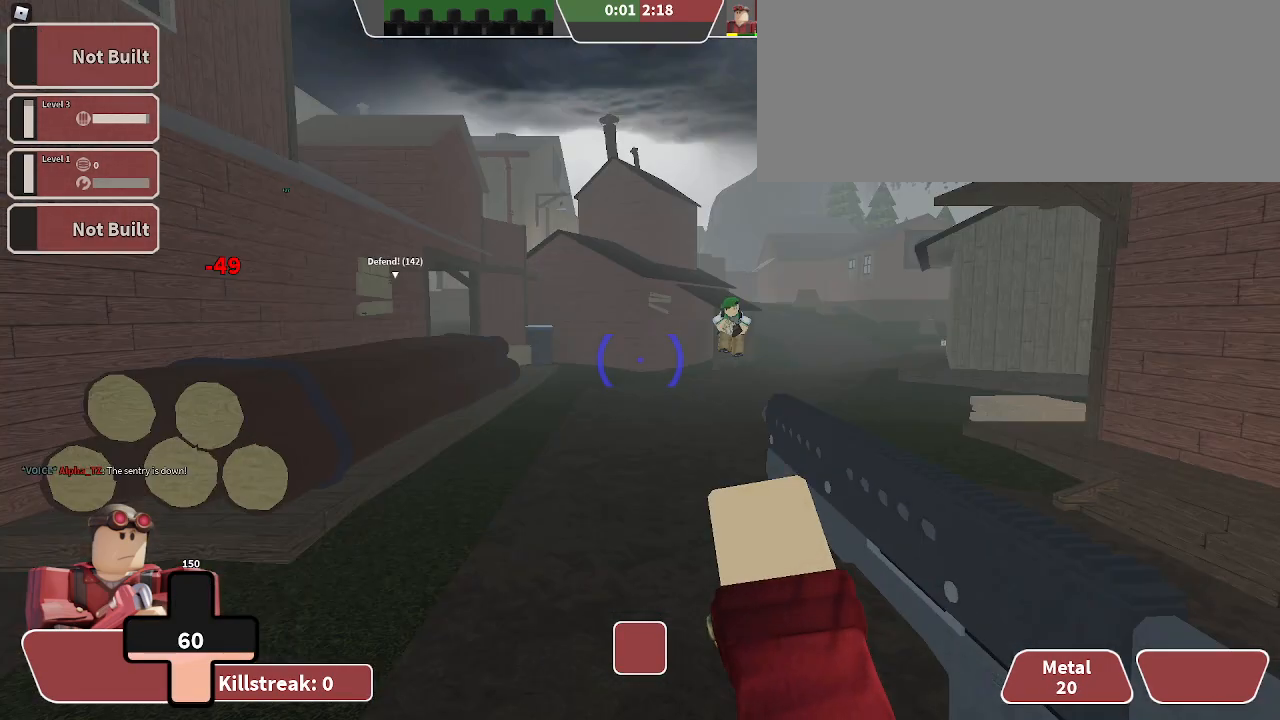
{"keys": ["a"], "events": [[100, "w", "down"], [400, "d", "up"], [500, "a", "down"], [500, "w", "up"]]}
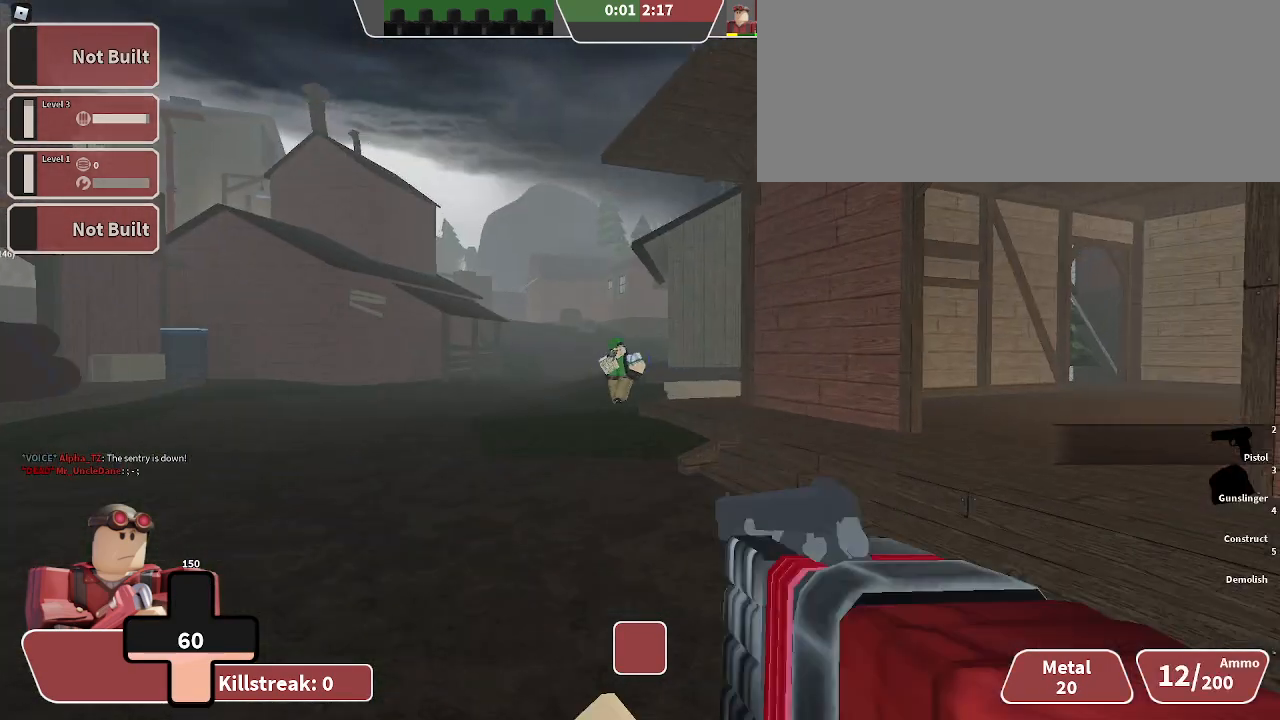
{"keys": ["a"], "events": []}
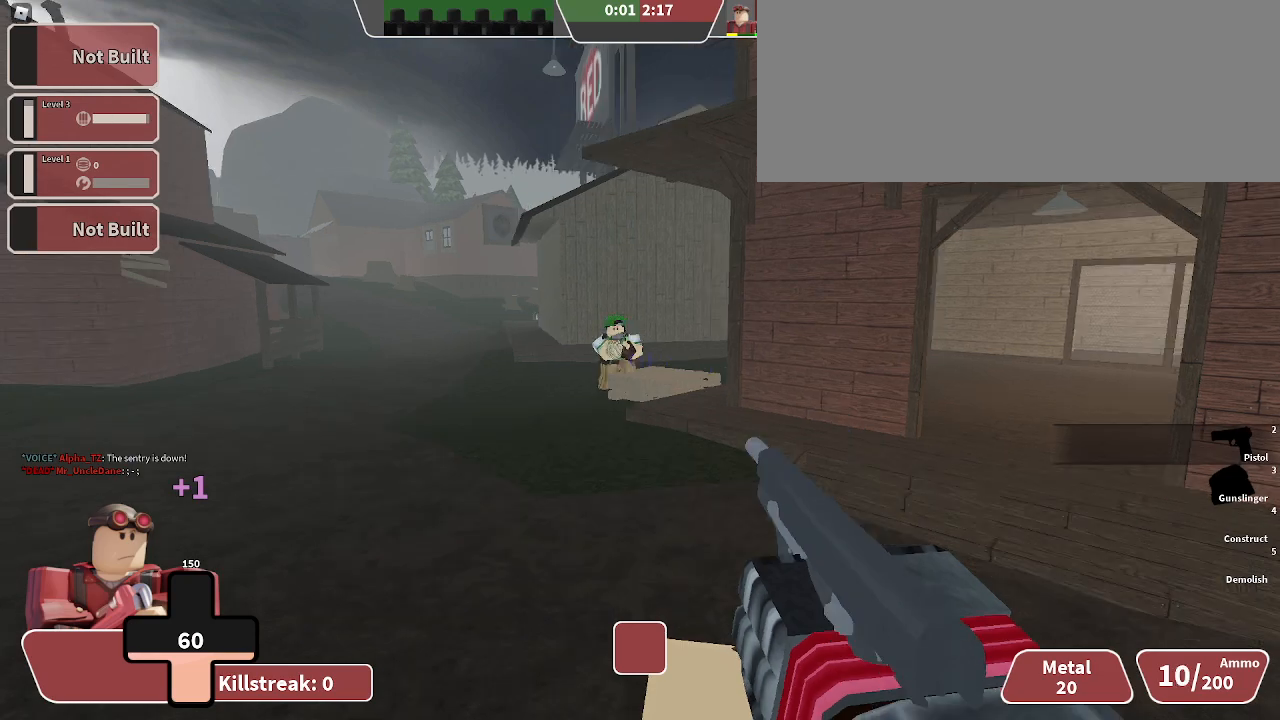
{"keys": ["a"], "events": []}
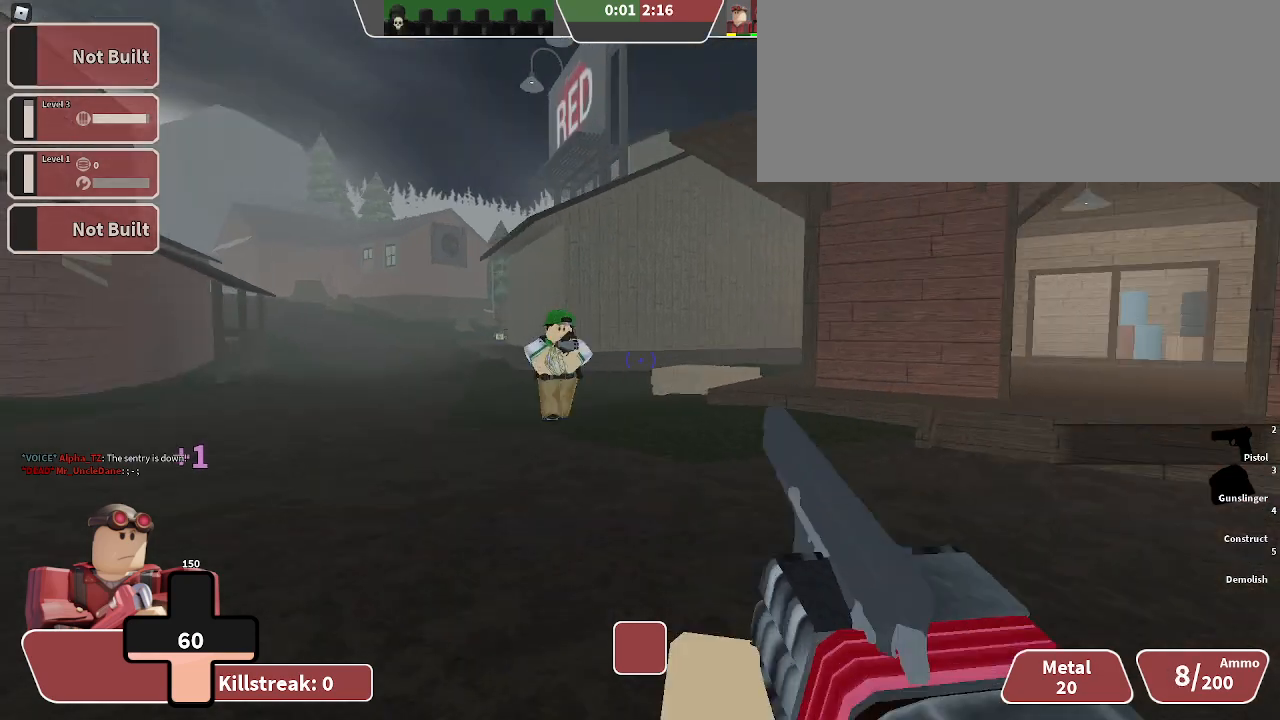
{"keys": ["d"], "events": [[133, "a", "up"], [133, "d", "down"], [367, "space", "down"], [500, "space", "up"]]}
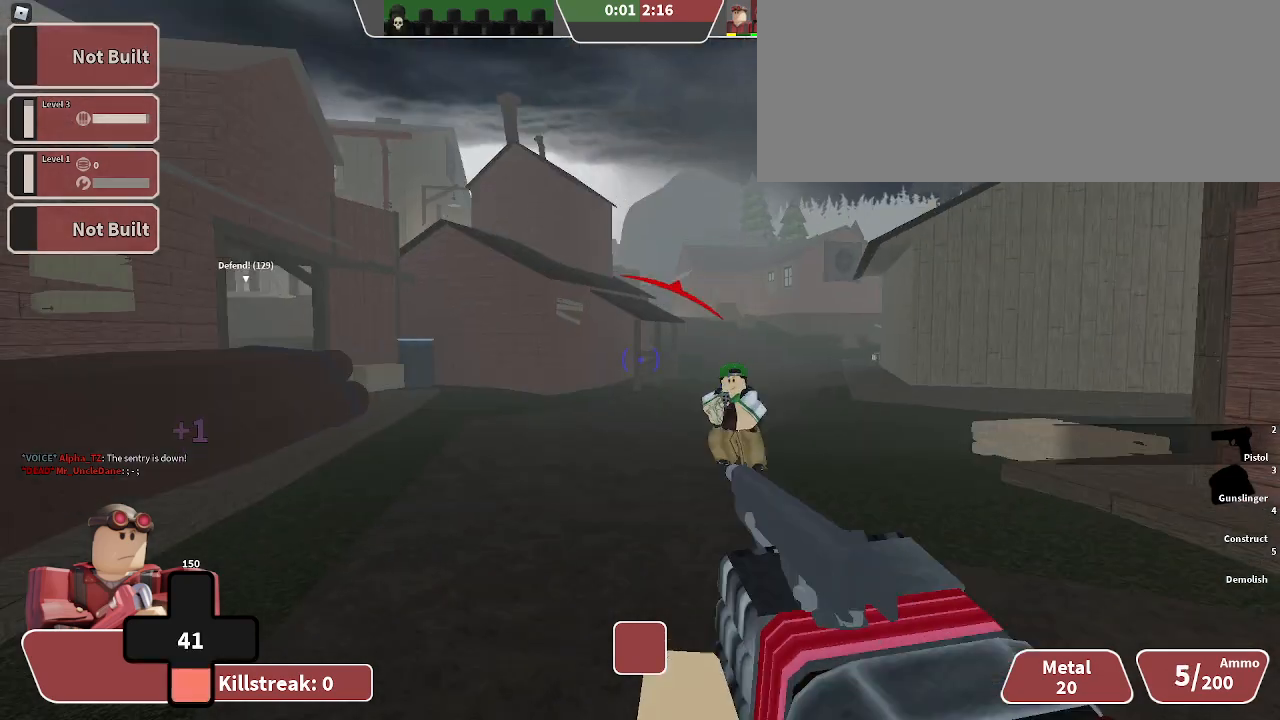
{"keys": ["d"], "events": []}